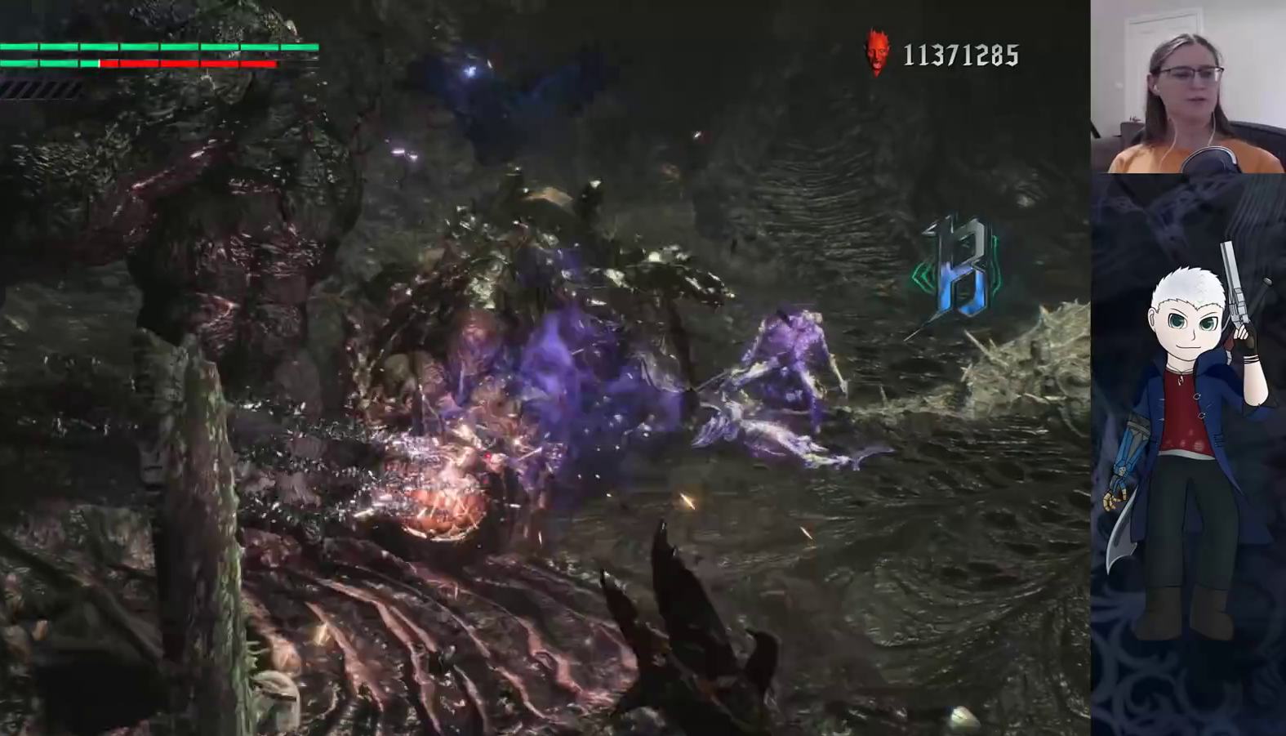
Gameplay with a controller (PlayStation layout); each line is a JSON object with the inputs held at the frame after it. "events" lists button and stick changes between this image and that frame as [ms after this image, input, new state], when the widget could be followed in between. Not read: R1 R2 R3.
{"buttons": ["SQUARE"], "left_stick": "up", "right_stick": "center", "events": [[217, "left_stick", "center"], [400, "left_stick", "up"]]}
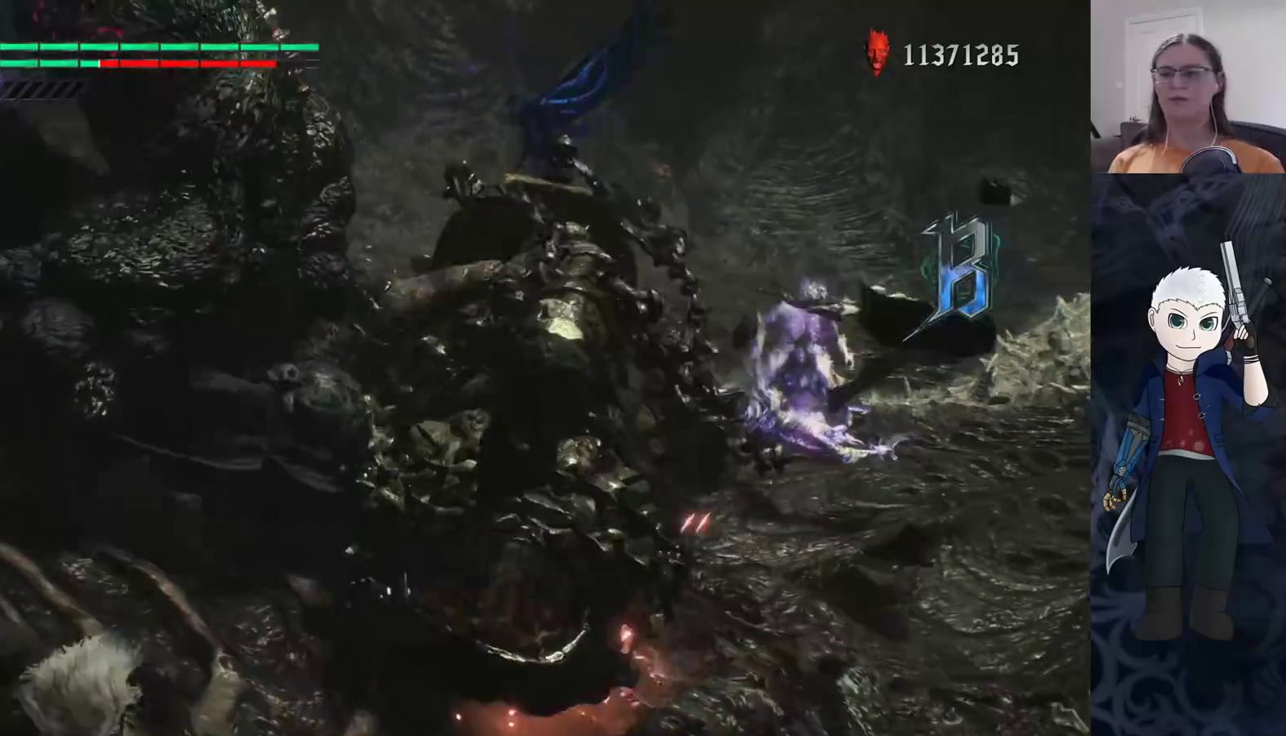
{"buttons": ["SQUARE"], "left_stick": "up", "right_stick": "center", "events": []}
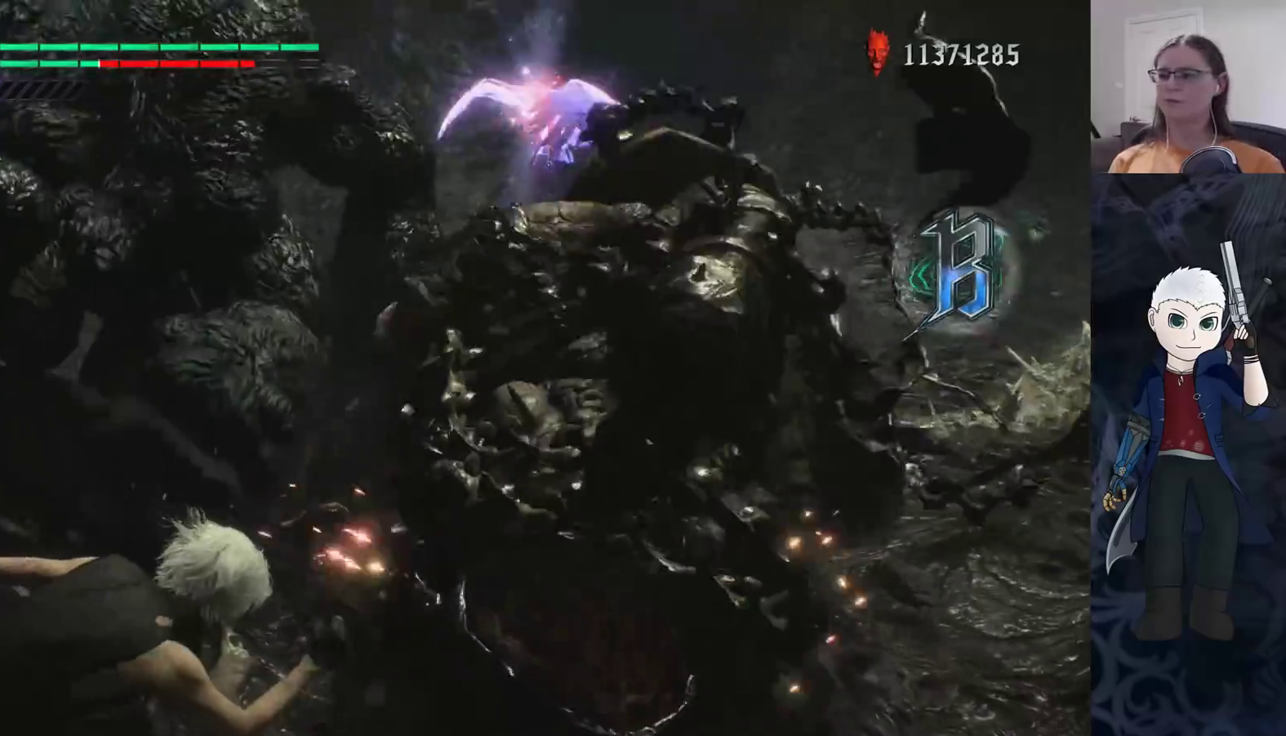
{"buttons": ["SQUARE"], "left_stick": "center", "right_stick": "center", "events": [[317, "TRIANGLE", "down"], [450, "TRIANGLE", "up"], [467, "left_stick", "center"]]}
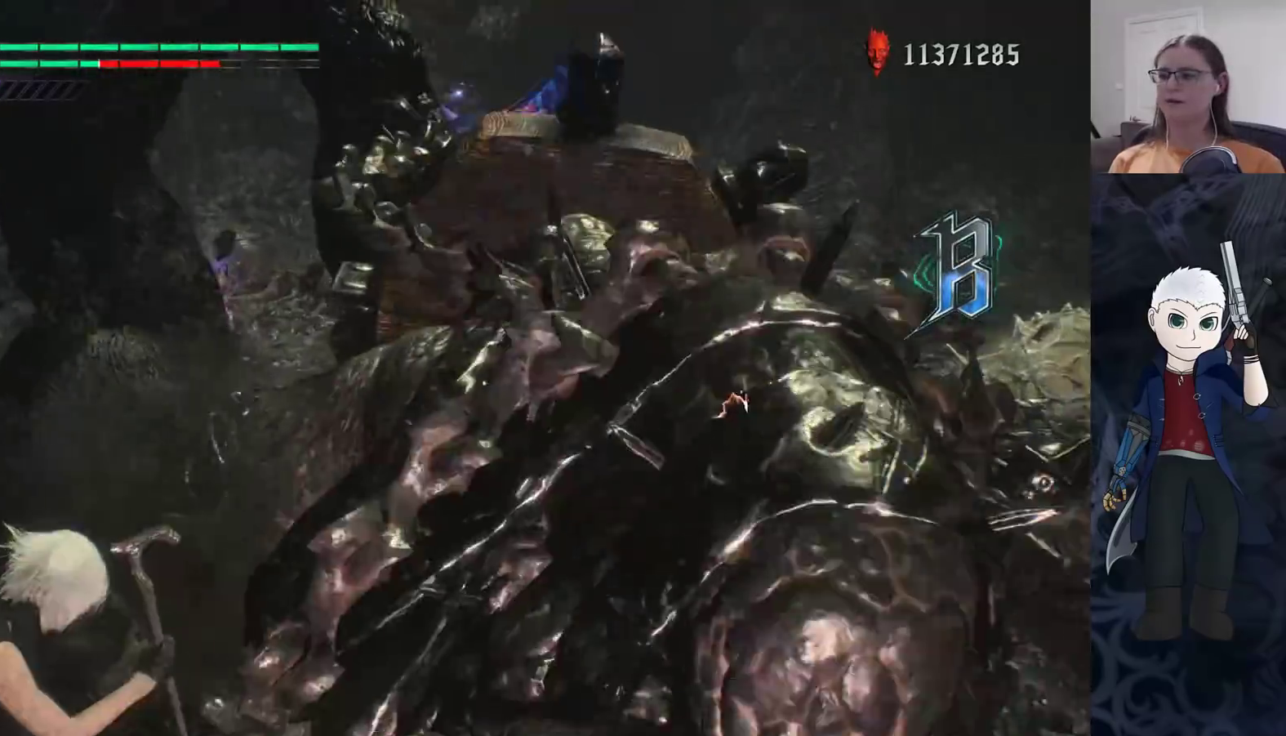
{"buttons": ["SQUARE", "TRIANGLE"], "left_stick": "center", "right_stick": "center", "events": [[50, "TRIANGLE", "down"], [167, "TRIANGLE", "up"], [233, "TRIANGLE", "down"], [350, "TRIANGLE", "up"], [433, "TRIANGLE", "down"]]}
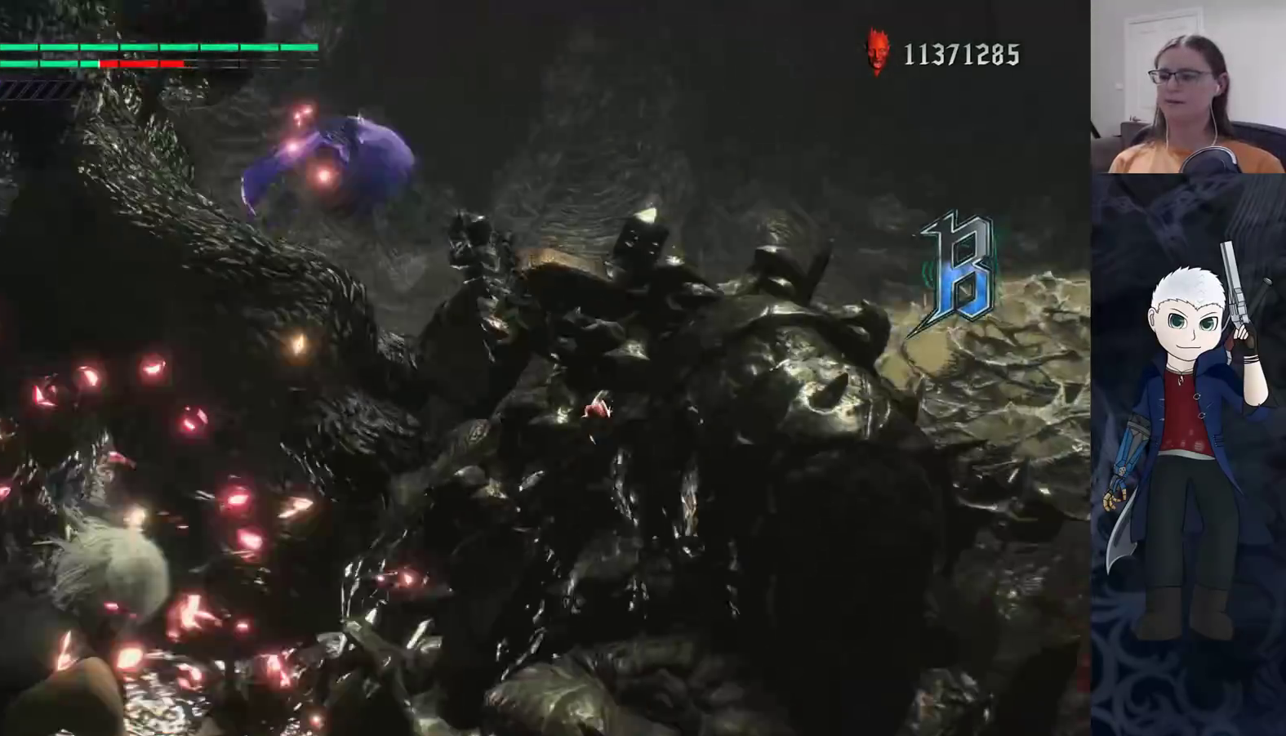
{"buttons": ["SQUARE"], "left_stick": "left", "right_stick": "center", "events": [[67, "TRIANGLE", "up"], [183, "left_stick", "left"]]}
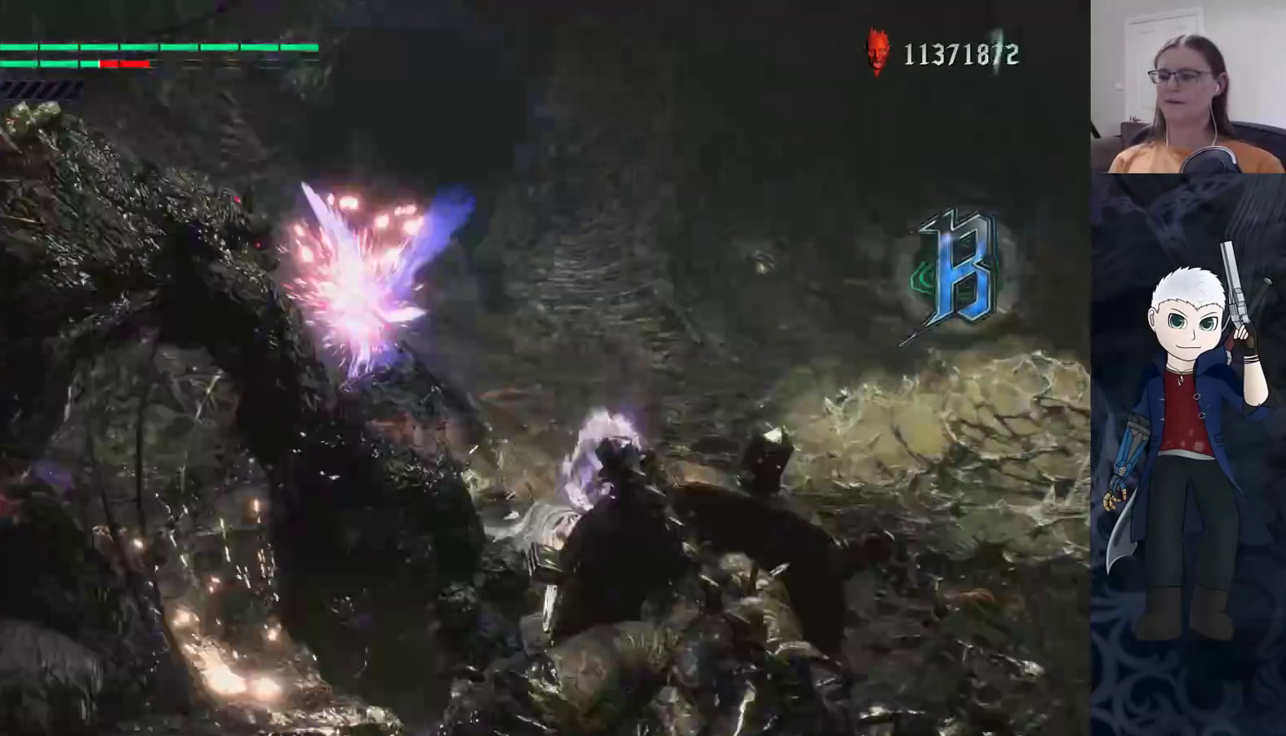
{"buttons": ["SQUARE", "TRIANGLE"], "left_stick": "center", "right_stick": "center", "events": [[233, "TRIANGLE", "down"], [300, "left_stick", "center"], [383, "TRIANGLE", "up"], [467, "TRIANGLE", "down"]]}
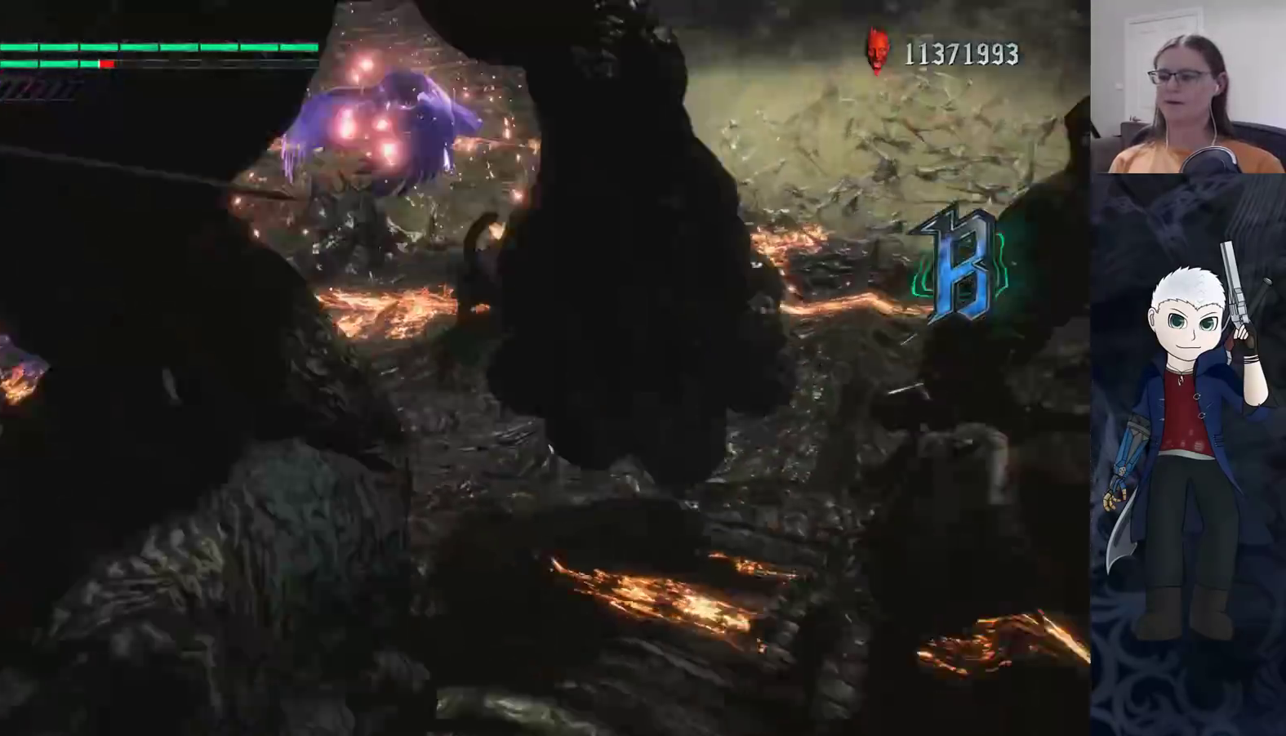
{"buttons": ["SQUARE"], "left_stick": "left", "right_stick": "center", "events": [[100, "TRIANGLE", "up"], [183, "TRIANGLE", "down"], [300, "TRIANGLE", "up"], [417, "left_stick", "left"]]}
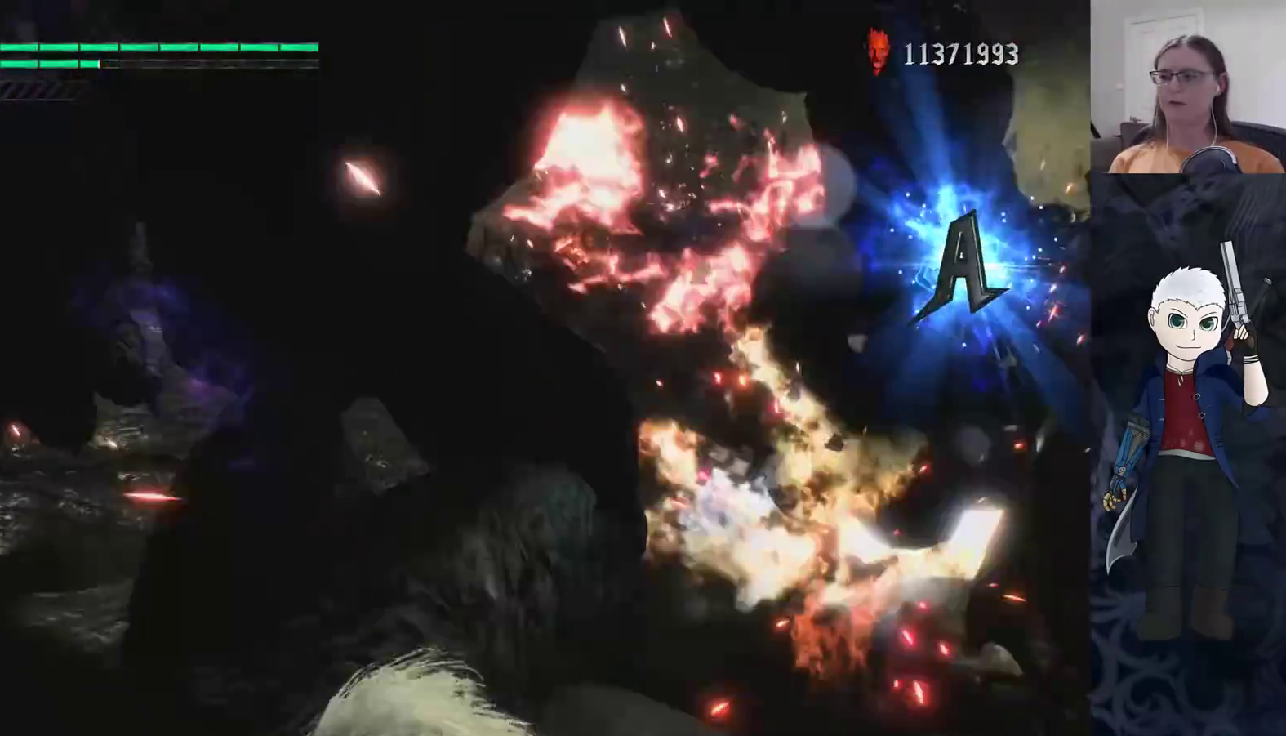
{"buttons": ["CIRCLE", "SQUARE"], "left_stick": "up", "right_stick": "center", "events": [[83, "left_stick", "up-left"], [433, "left_stick", "up"], [500, "CIRCLE", "down"]]}
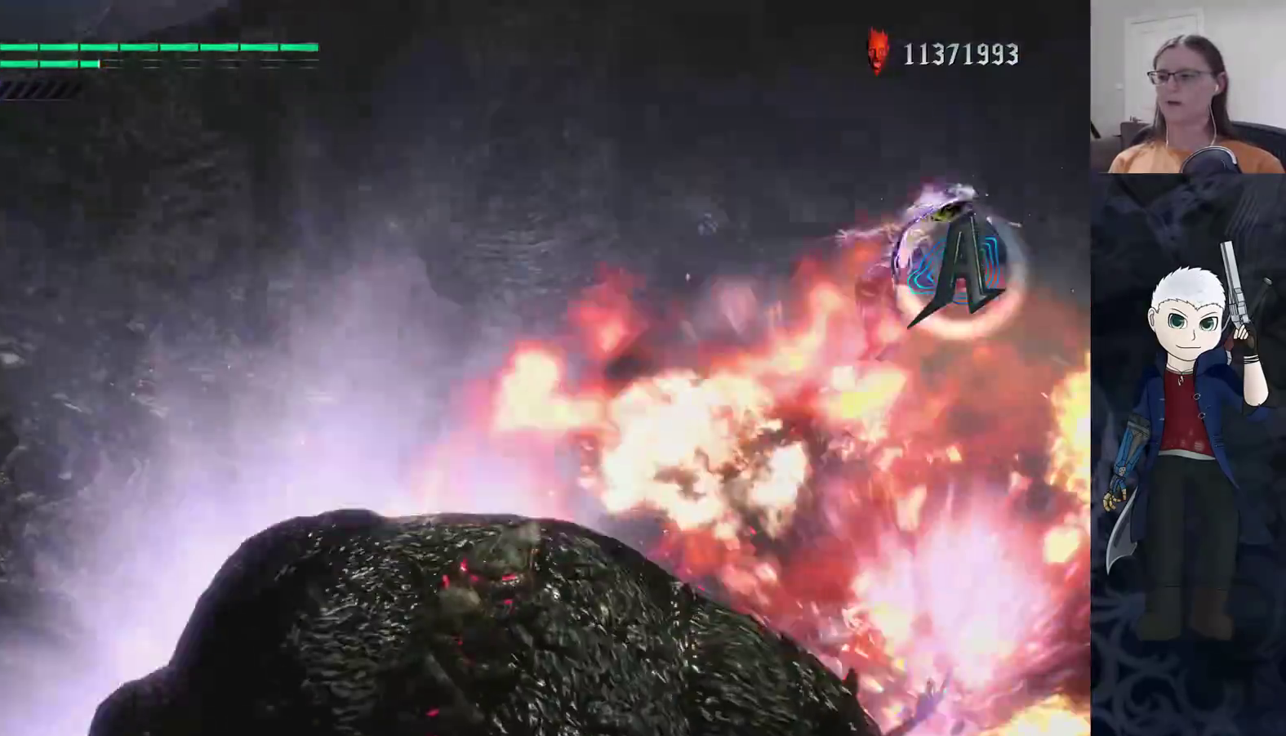
{"buttons": ["SQUARE"], "left_stick": "center", "right_stick": "center", "events": [[67, "left_stick", "center"], [100, "CIRCLE", "up"], [167, "CIRCLE", "down"], [450, "CIRCLE", "up"]]}
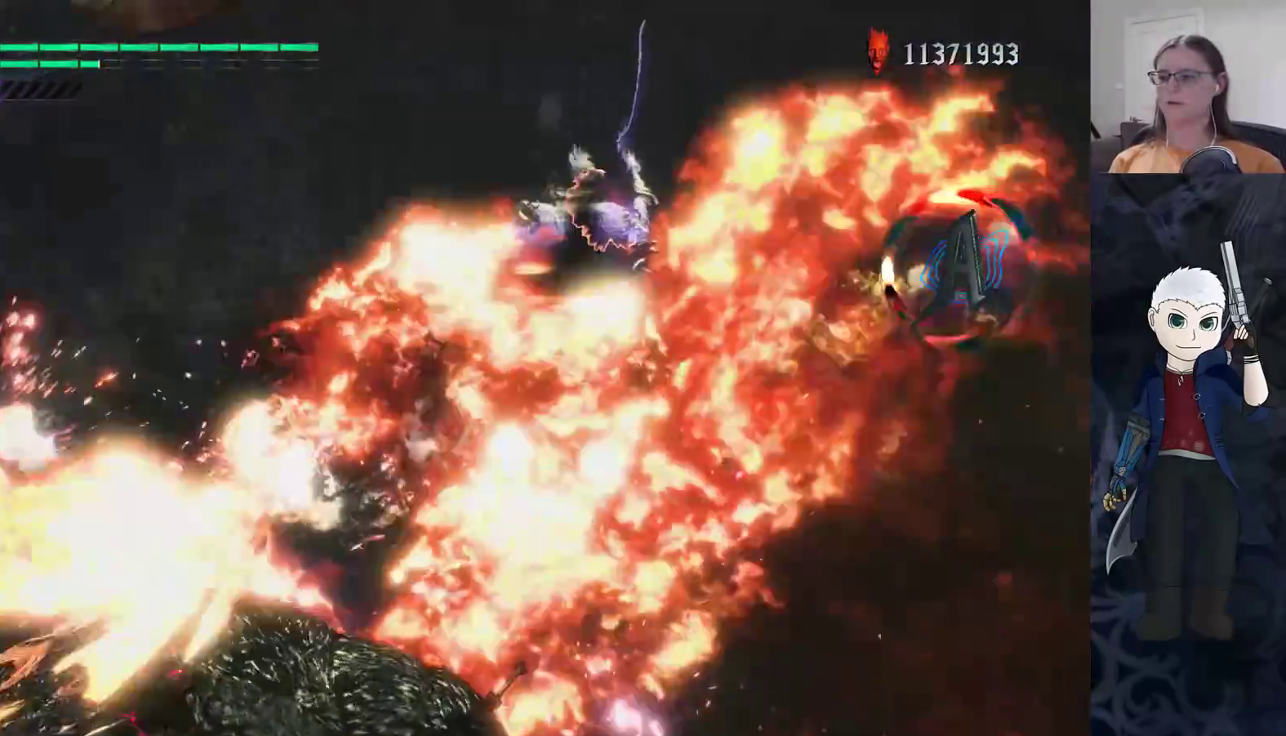
{"buttons": [], "left_stick": "center", "right_stick": "center", "events": [[17, "CIRCLE", "down"], [117, "CIRCLE", "up"], [200, "SQUARE", "up"]]}
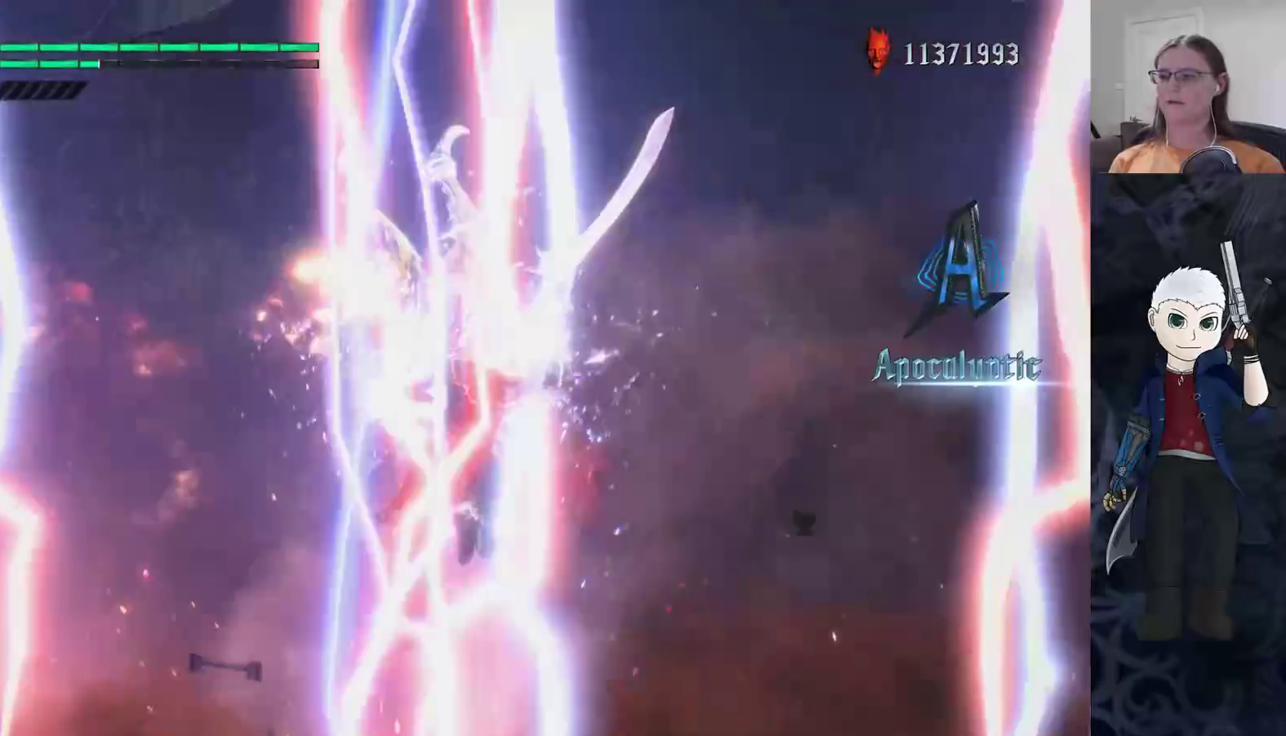
{"buttons": [], "left_stick": "center", "right_stick": "center", "events": [[83, "CIRCLE", "down"], [200, "CIRCLE", "up"]]}
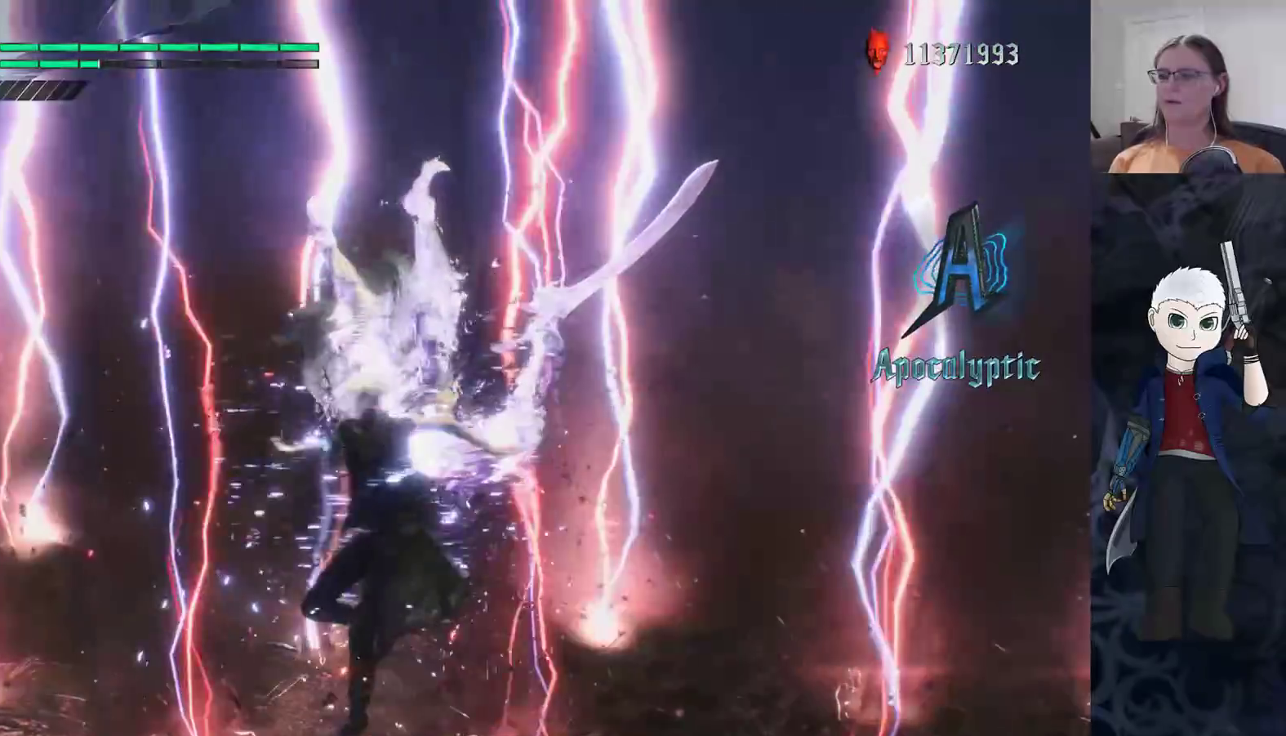
{"buttons": ["SQUARE"], "left_stick": "center", "right_stick": "center", "events": [[250, "SQUARE", "down"]]}
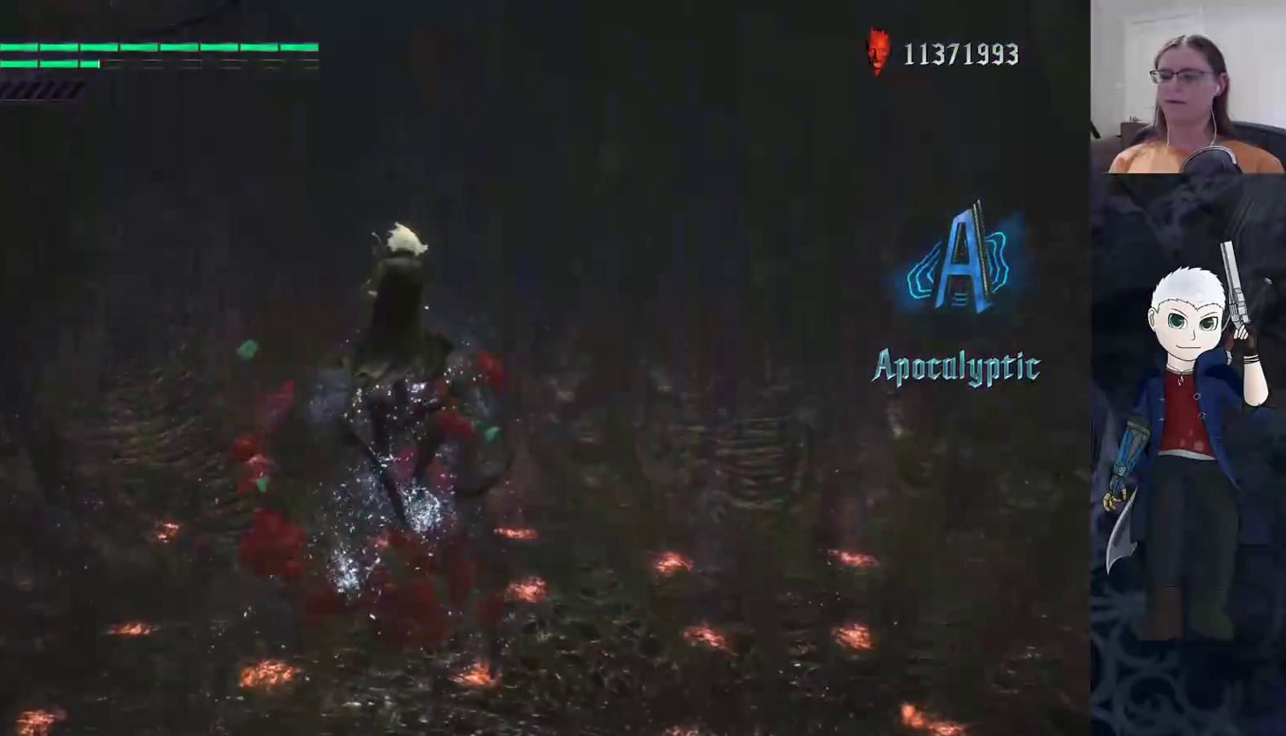
{"buttons": ["SQUARE"], "left_stick": "left", "right_stick": "center", "events": [[67, "TRIANGLE", "down"], [167, "TRIANGLE", "up"], [250, "TRIANGLE", "down"], [367, "TRIANGLE", "up"], [467, "left_stick", "left"]]}
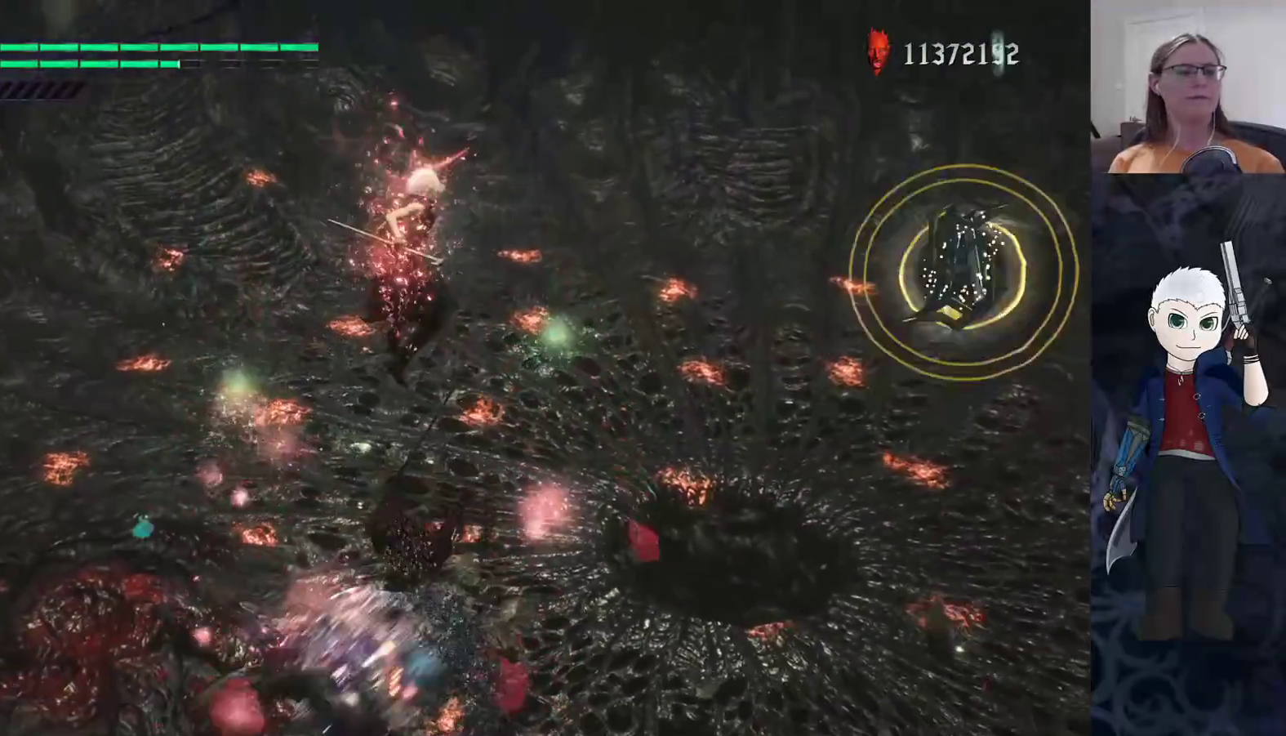
{"buttons": ["SQUARE"], "left_stick": "left", "right_stick": "center", "events": []}
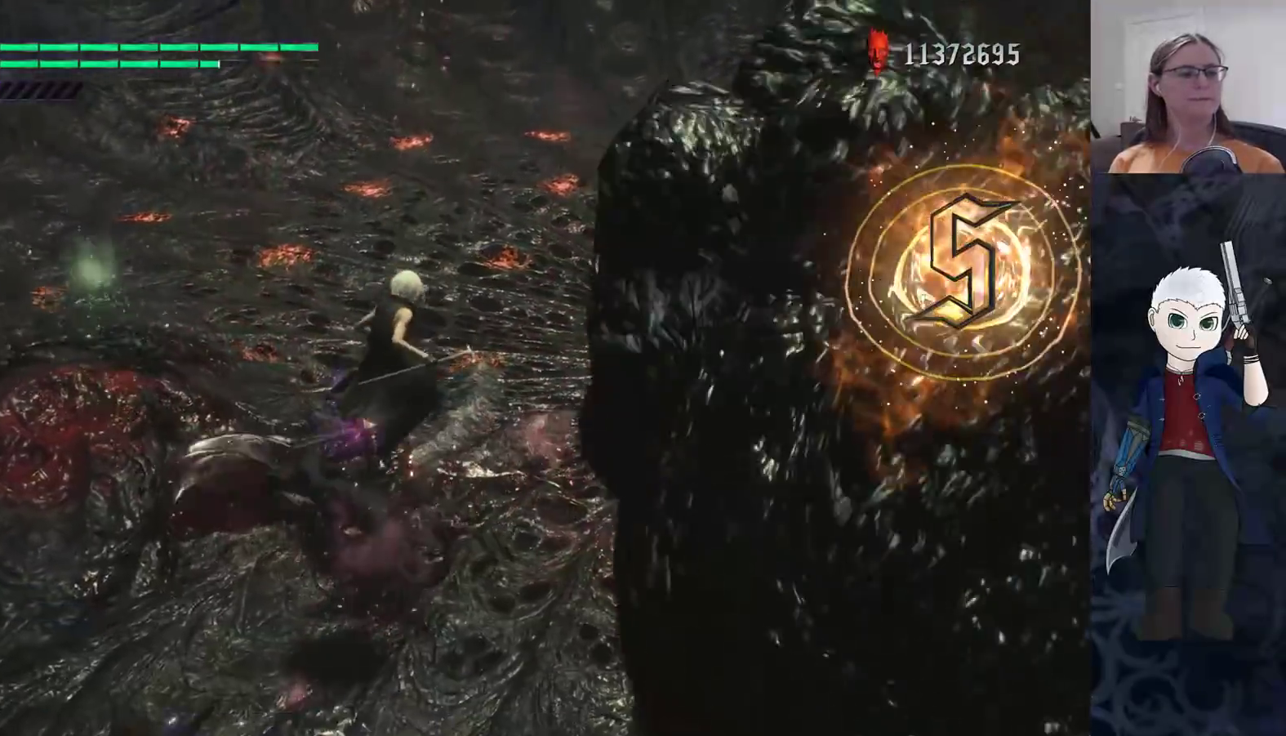
{"buttons": ["SQUARE"], "left_stick": "up-left", "right_stick": "center", "events": [[33, "left_stick", "up-left"]]}
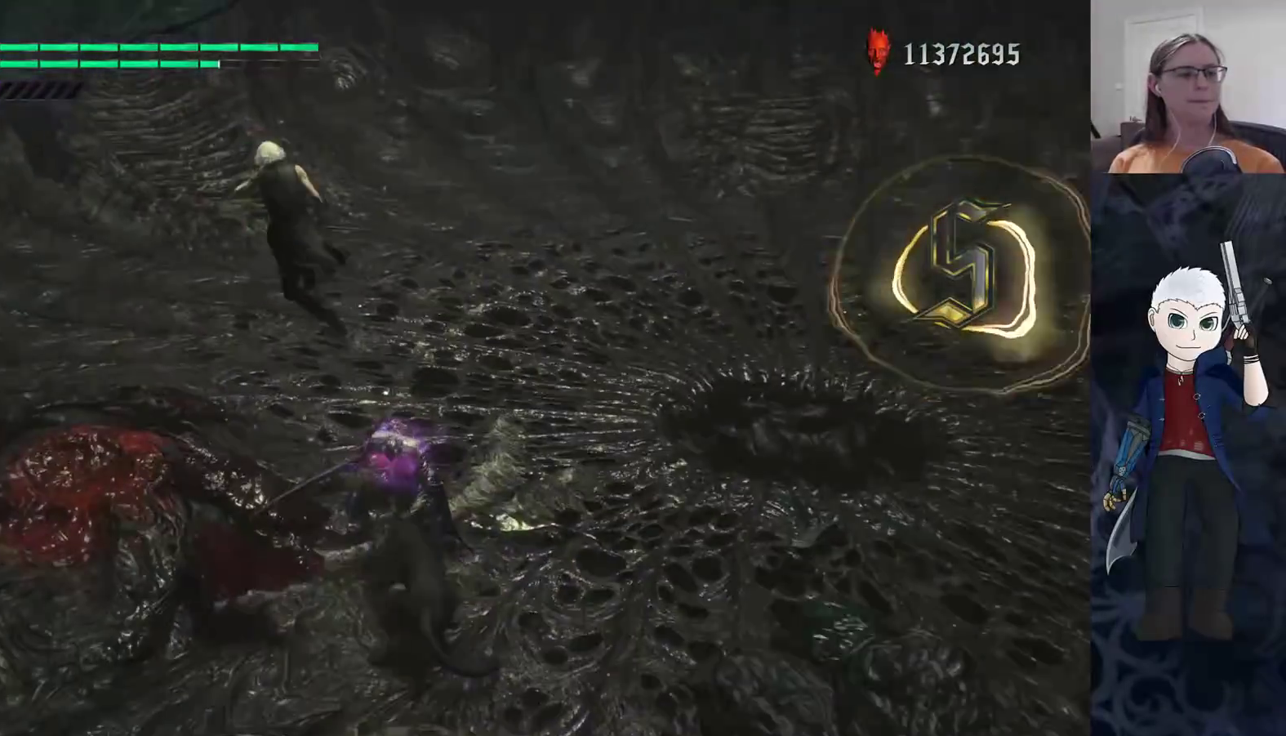
{"buttons": ["SQUARE"], "left_stick": "down", "right_stick": "left", "events": [[133, "right_stick", "left"], [267, "left_stick", "left"], [400, "left_stick", "down-left"], [500, "left_stick", "down"]]}
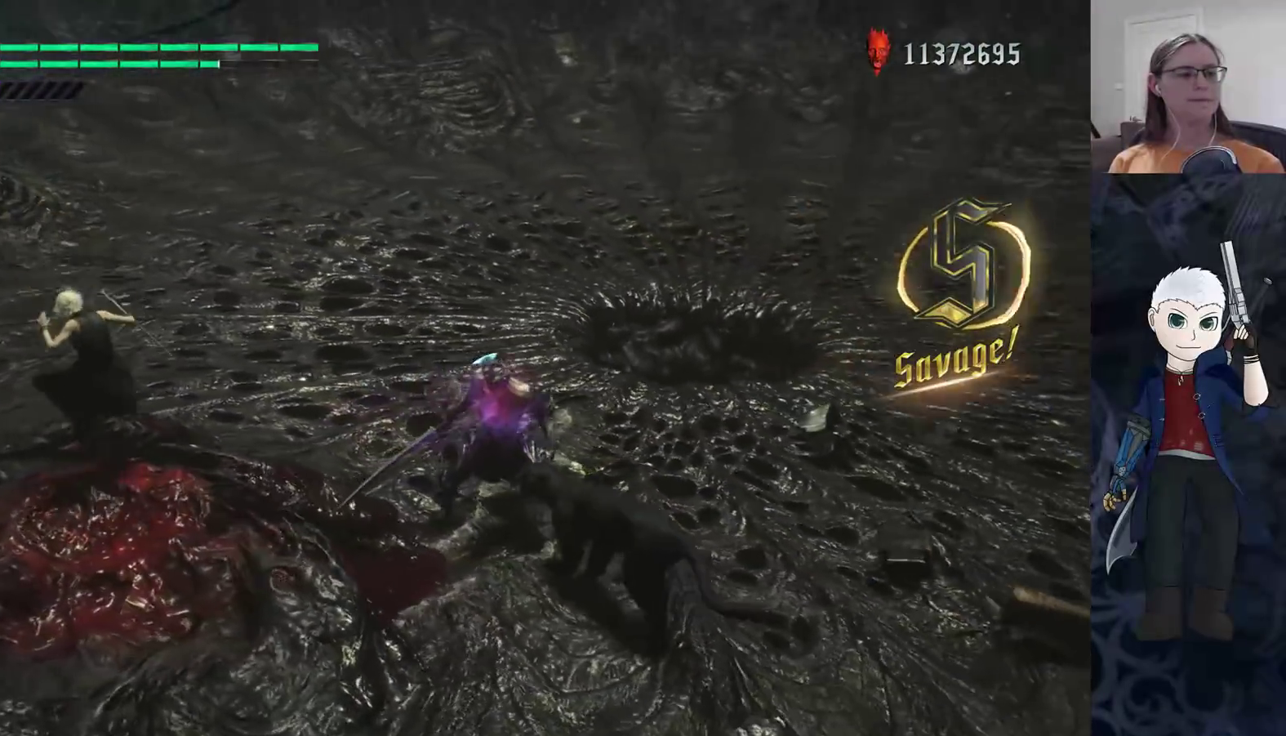
{"buttons": [], "left_stick": "center", "right_stick": "center", "events": [[317, "left_stick", "down-right"], [350, "right_stick", "center"], [367, "SQUARE", "up"], [500, "left_stick", "center"]]}
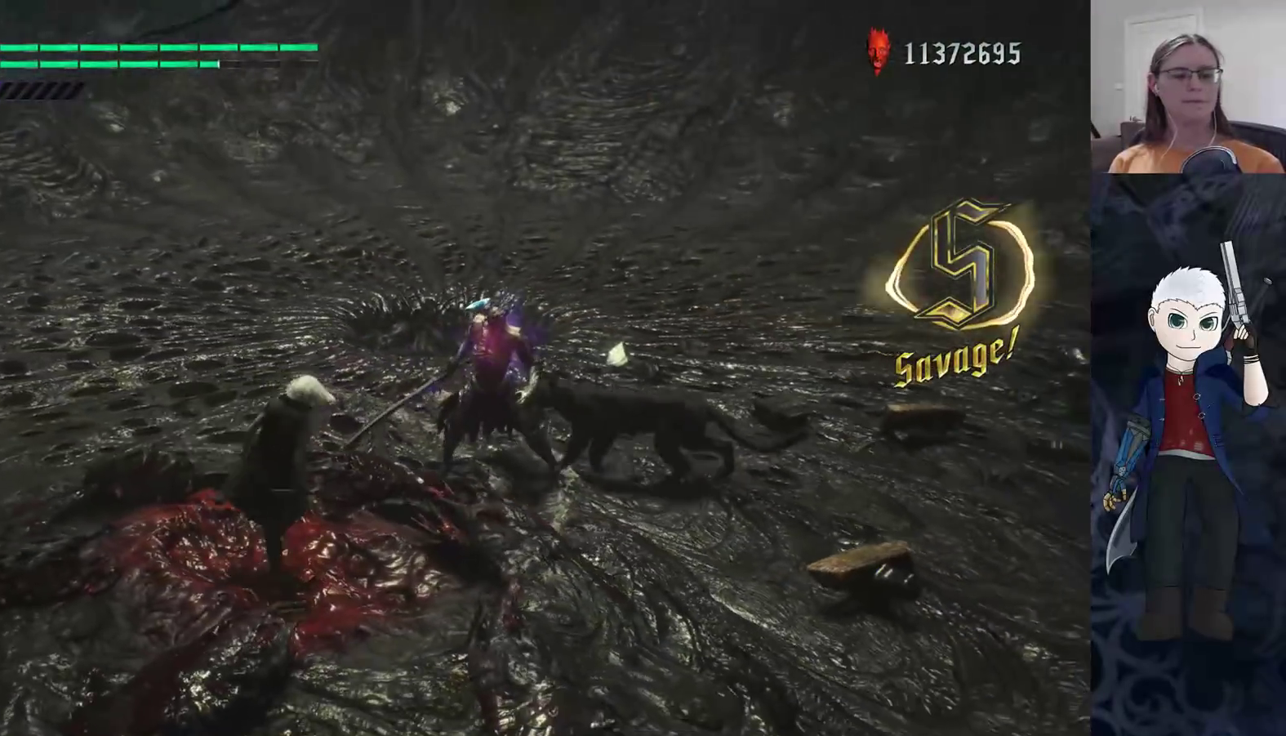
{"buttons": ["TRIANGLE", "L2"], "left_stick": "center", "right_stick": "center", "events": [[17, "L2", "down"], [150, "SQUARE", "down"], [217, "SQUARE", "up"], [300, "SQUARE", "down"], [350, "SQUARE", "up"], [450, "TRIANGLE", "down"]]}
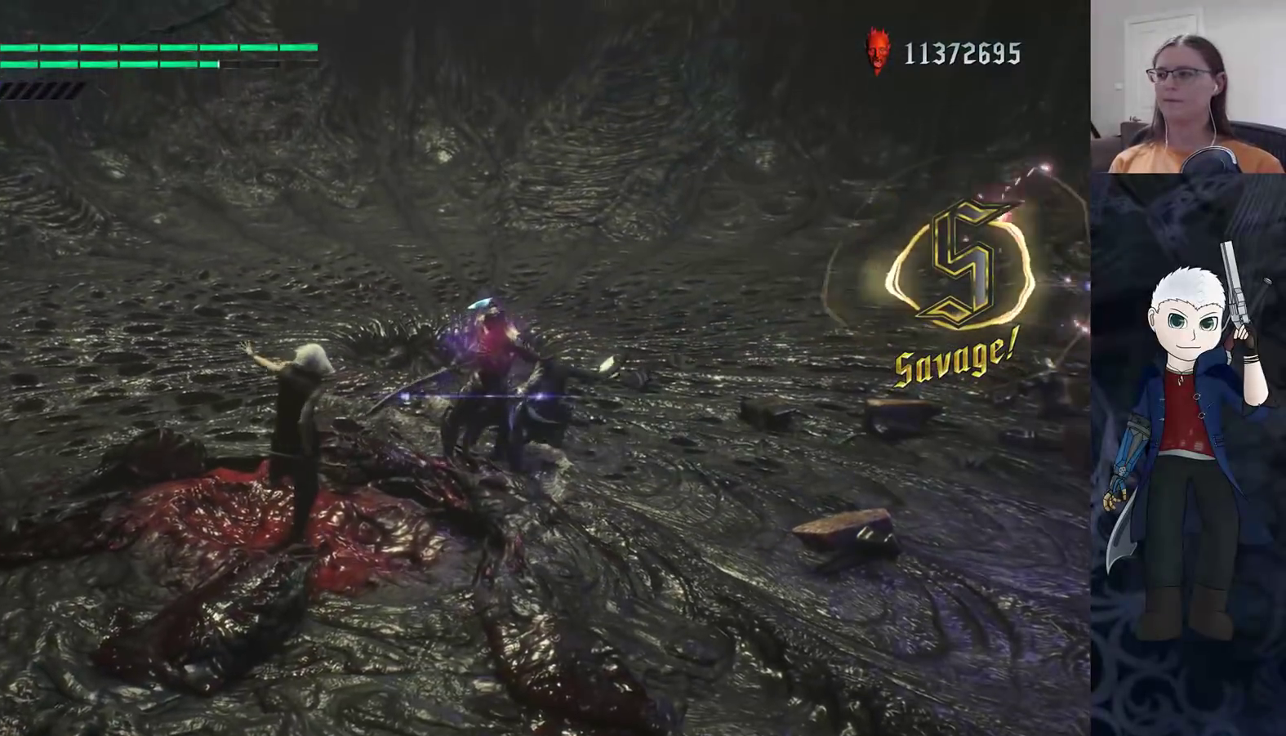
{"buttons": [], "left_stick": "right", "right_stick": "center", "events": [[33, "TRIANGLE", "up"], [83, "TRIANGLE", "down"], [150, "TRIANGLE", "up"], [200, "TRIANGLE", "down"], [283, "TRIANGLE", "up"], [317, "L2", "up"], [383, "left_stick", "right"]]}
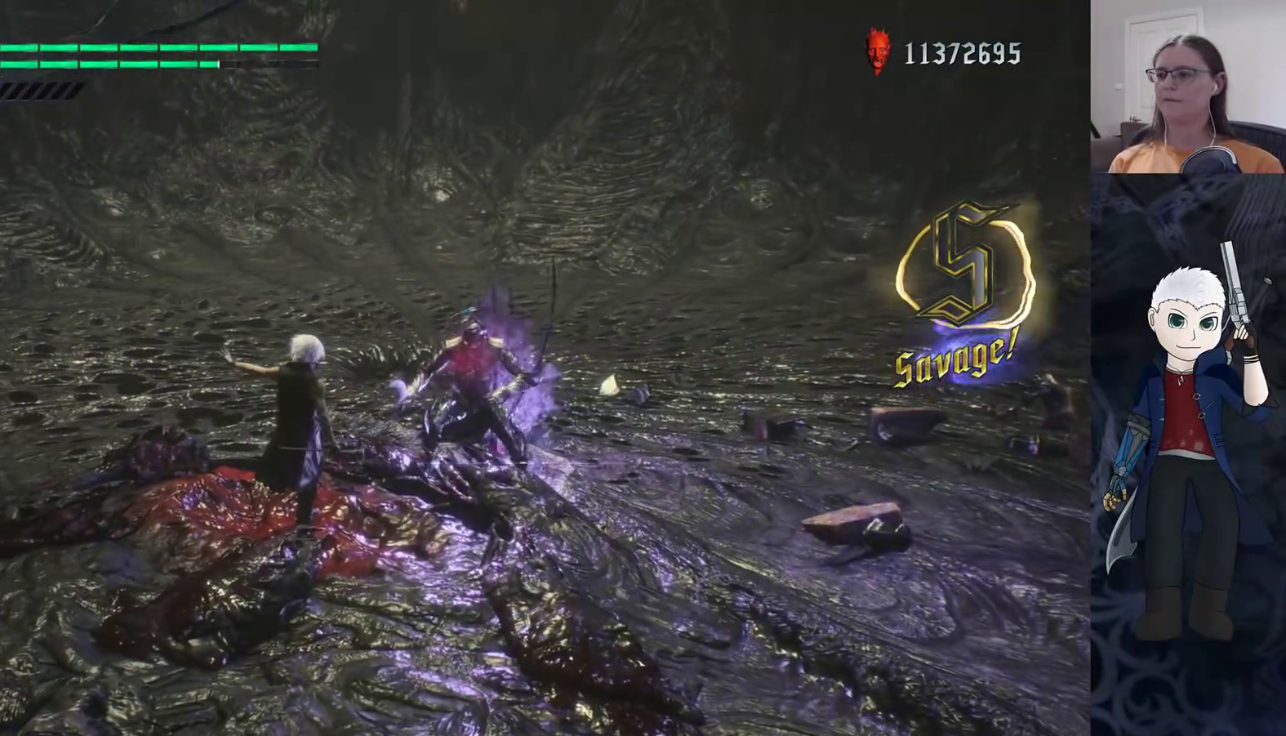
{"buttons": ["CIRCLE"], "left_stick": "right", "right_stick": "center", "events": [[33, "left_stick", "up-right"], [300, "left_stick", "up-left"], [350, "left_stick", "down-left"], [467, "left_stick", "right"], [500, "CIRCLE", "down"]]}
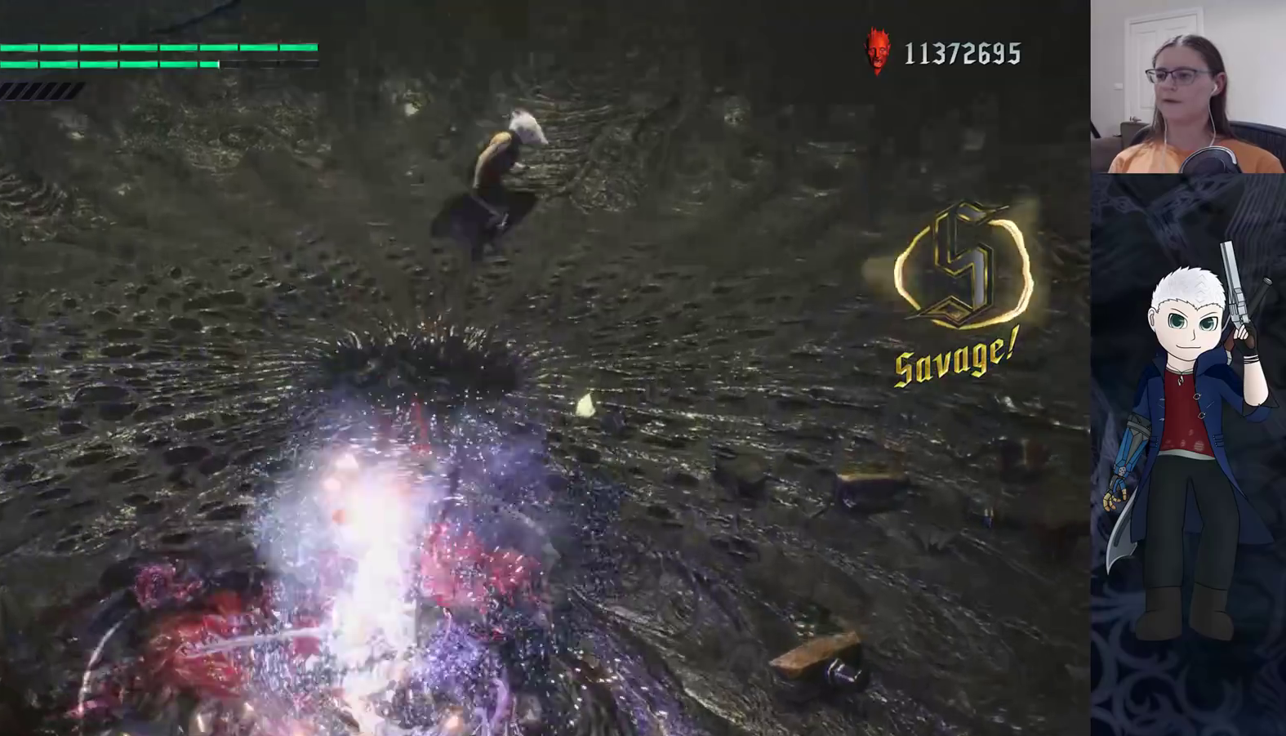
{"buttons": [], "left_stick": "center", "right_stick": "center", "events": [[17, "left_stick", "up-right"], [67, "left_stick", "up-left"], [83, "CIRCLE", "up"], [150, "CIRCLE", "down"], [150, "left_stick", "down-left"], [233, "left_stick", "down-right"], [250, "CIRCLE", "up"], [333, "left_stick", "center"]]}
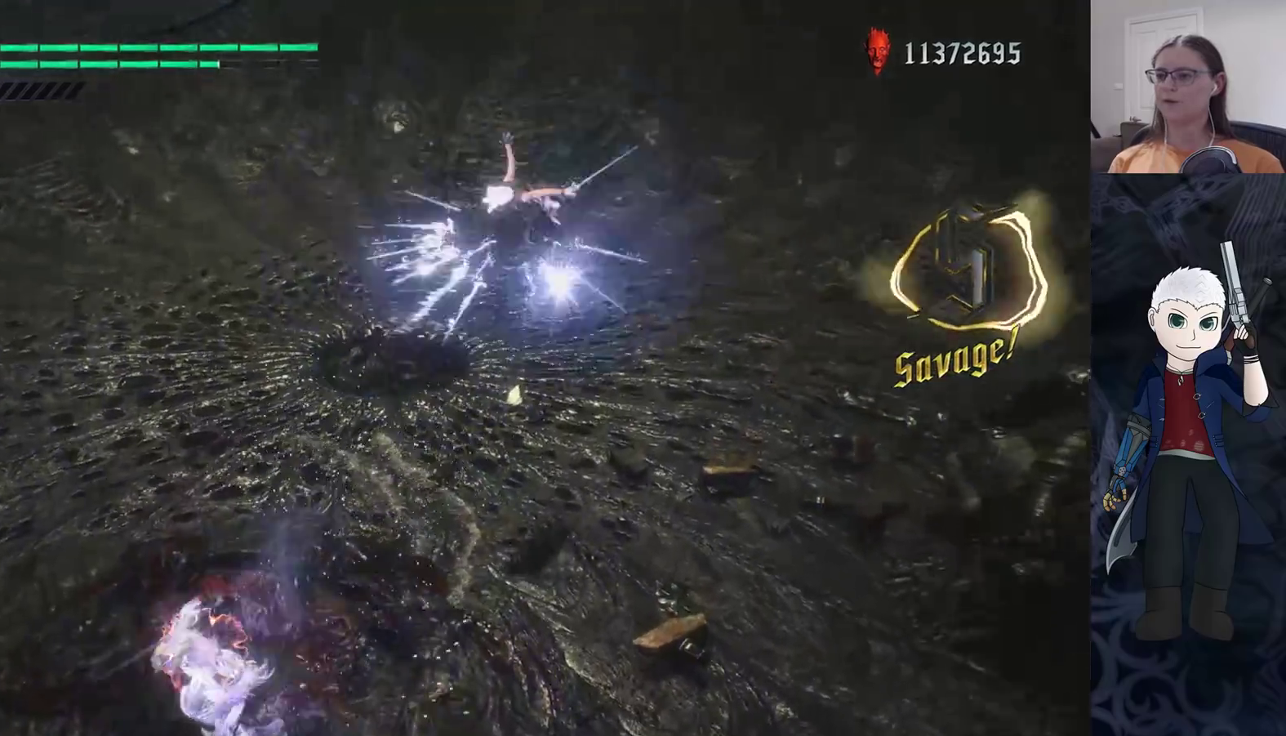
{"buttons": [], "left_stick": "down-left", "right_stick": "center", "events": [[200, "left_stick", "down-left"], [350, "left_stick", "up-right"], [433, "left_stick", "up-left"], [500, "left_stick", "down-left"]]}
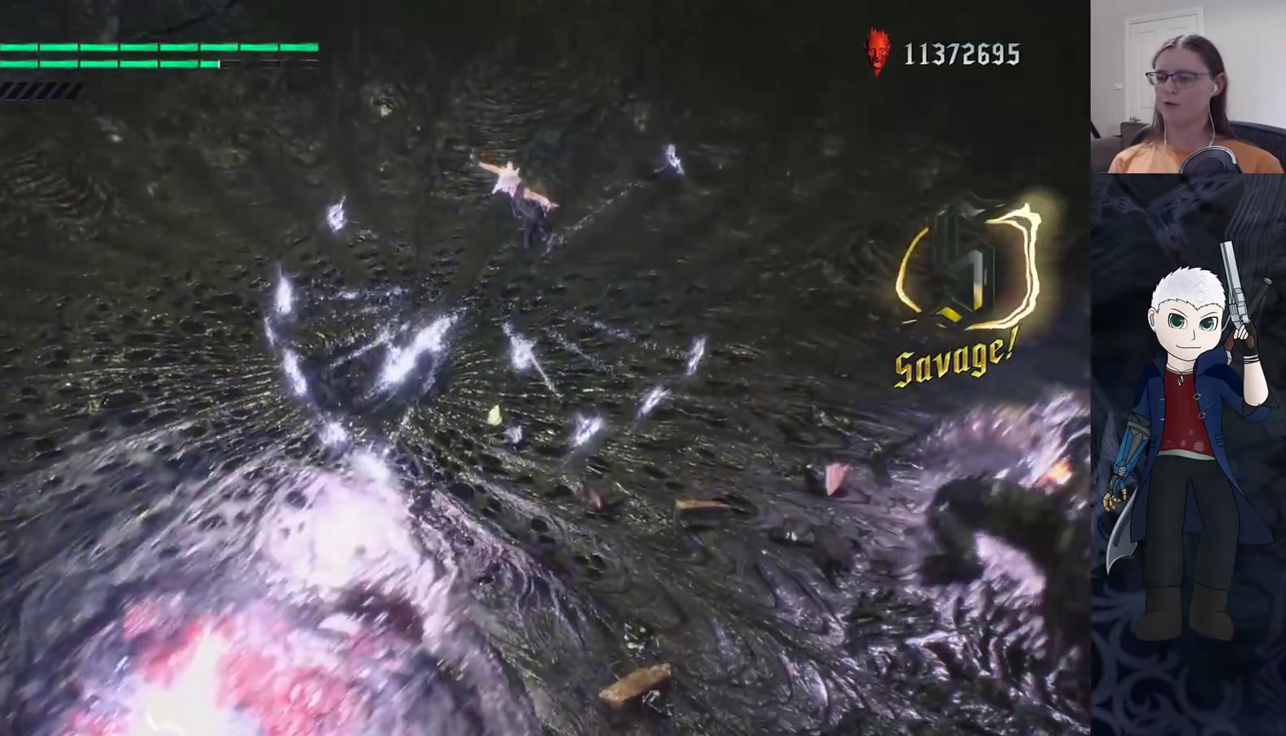
{"buttons": ["CIRCLE"], "left_stick": "up-right", "right_stick": "center", "events": [[100, "left_stick", "down-right"], [150, "CIRCLE", "down"], [150, "left_stick", "up-right"], [217, "CIRCLE", "up"], [233, "left_stick", "up-left"], [300, "left_stick", "down-left"], [317, "CIRCLE", "down"], [400, "CIRCLE", "up"], [400, "left_stick", "down-right"], [467, "left_stick", "up-right"], [500, "CIRCLE", "down"]]}
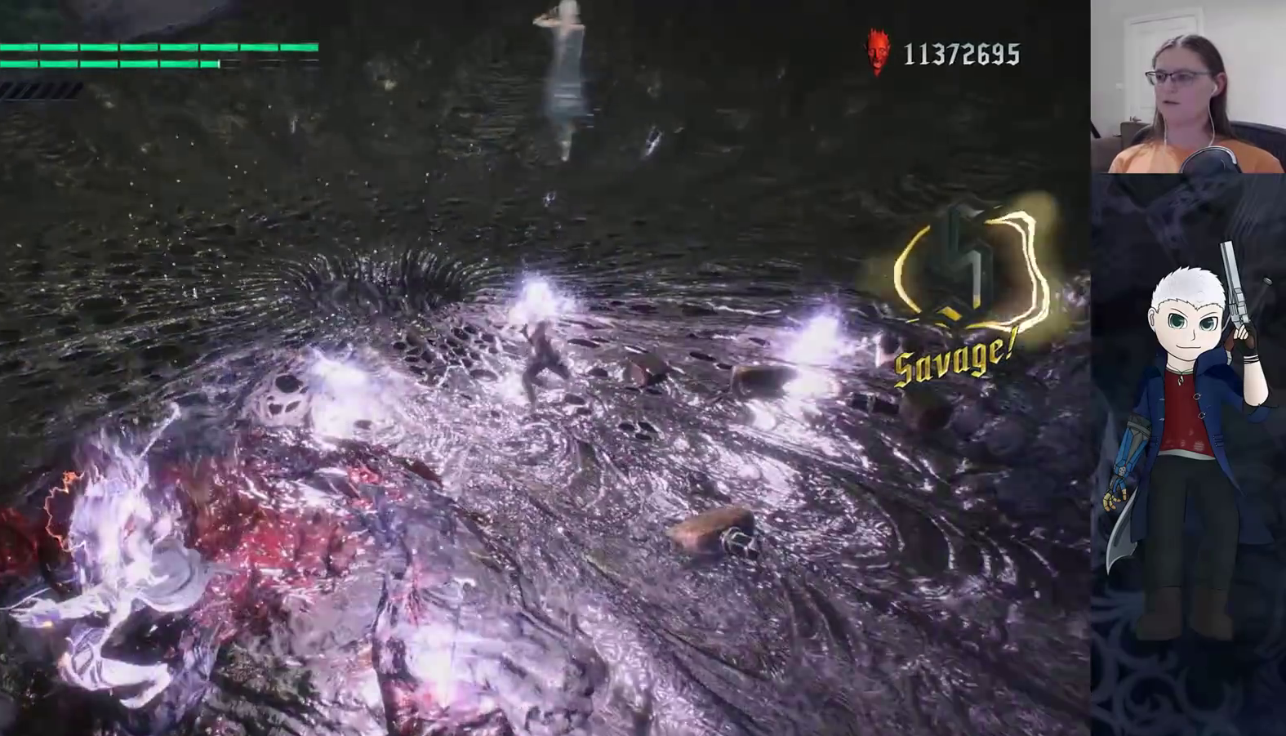
{"buttons": [], "left_stick": "down-left", "right_stick": "center", "events": [[67, "CIRCLE", "up"], [67, "left_stick", "up-left"], [133, "left_stick", "down-left"], [167, "CIRCLE", "down"], [250, "left_stick", "down-right"], [267, "CIRCLE", "up"], [333, "left_stick", "up-right"], [400, "left_stick", "up-left"], [483, "left_stick", "down-left"]]}
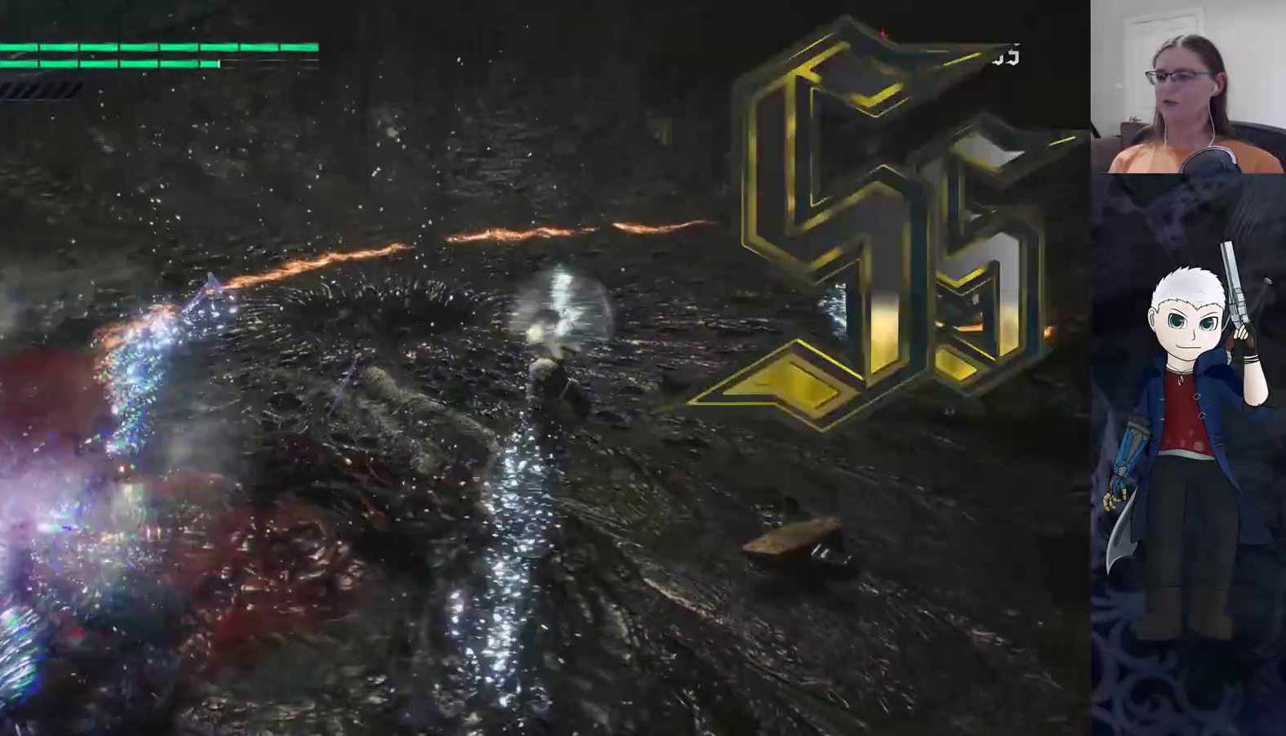
{"buttons": [], "left_stick": "down-left", "right_stick": "center", "events": [[167, "left_stick", "center"], [367, "left_stick", "down-left"]]}
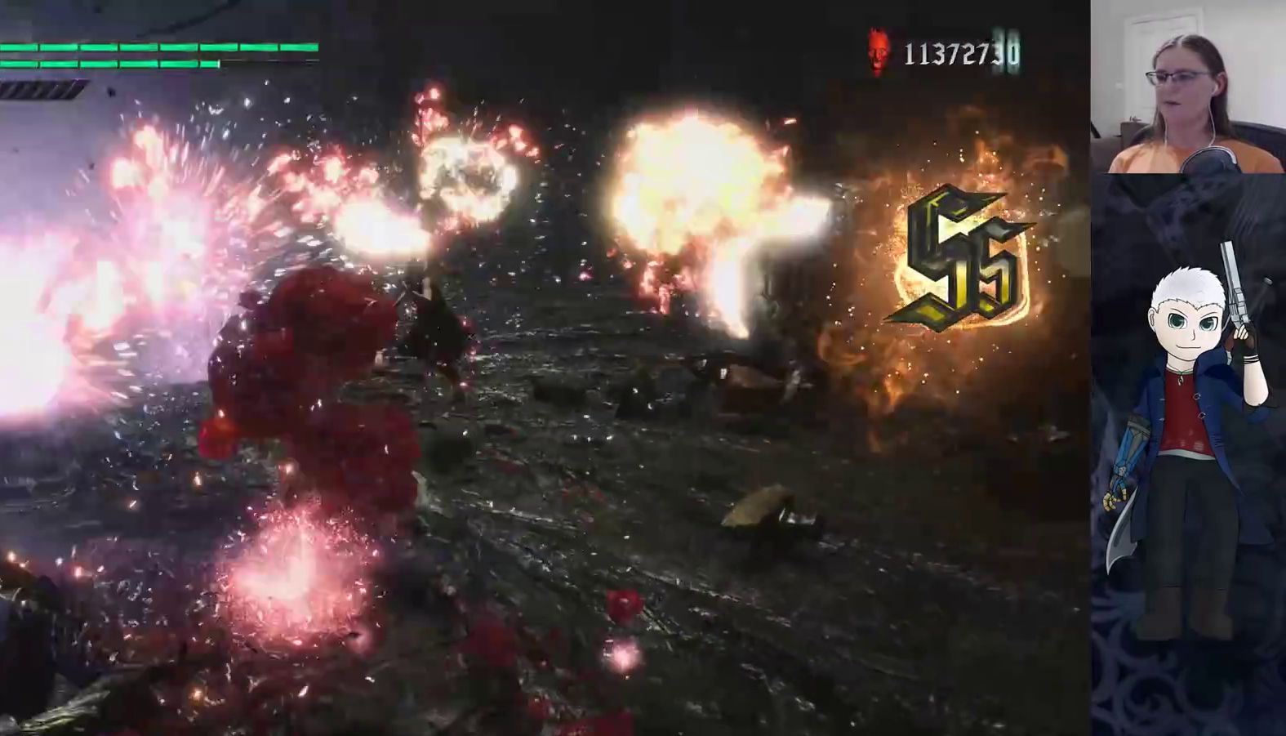
{"buttons": [], "left_stick": "down", "right_stick": "center", "events": [[283, "left_stick", "down-right"], [383, "left_stick", "up-left"], [483, "left_stick", "down"]]}
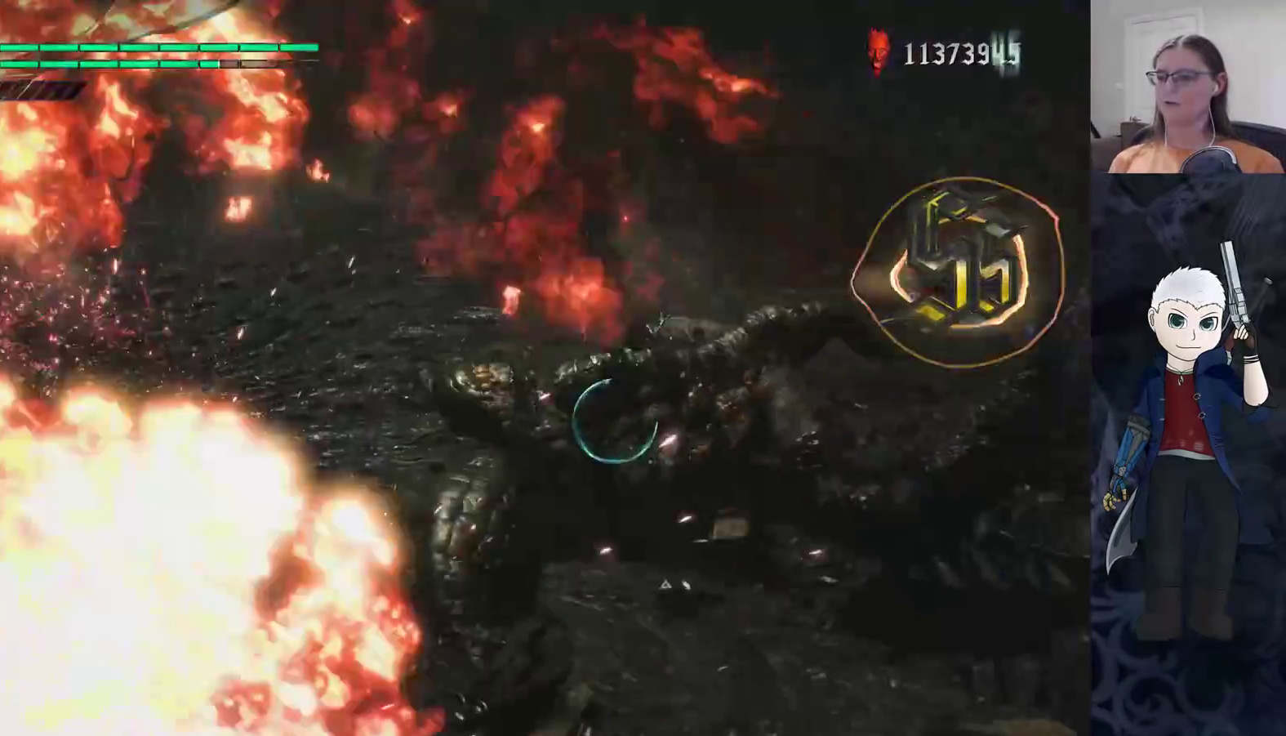
{"buttons": [], "left_stick": "center", "right_stick": "center", "events": [[17, "left_stick", "down-right"], [83, "left_stick", "up-right"], [100, "CIRCLE", "down"], [133, "left_stick", "up-left"], [200, "left_stick", "down-left"], [350, "CIRCLE", "up"], [350, "left_stick", "center"]]}
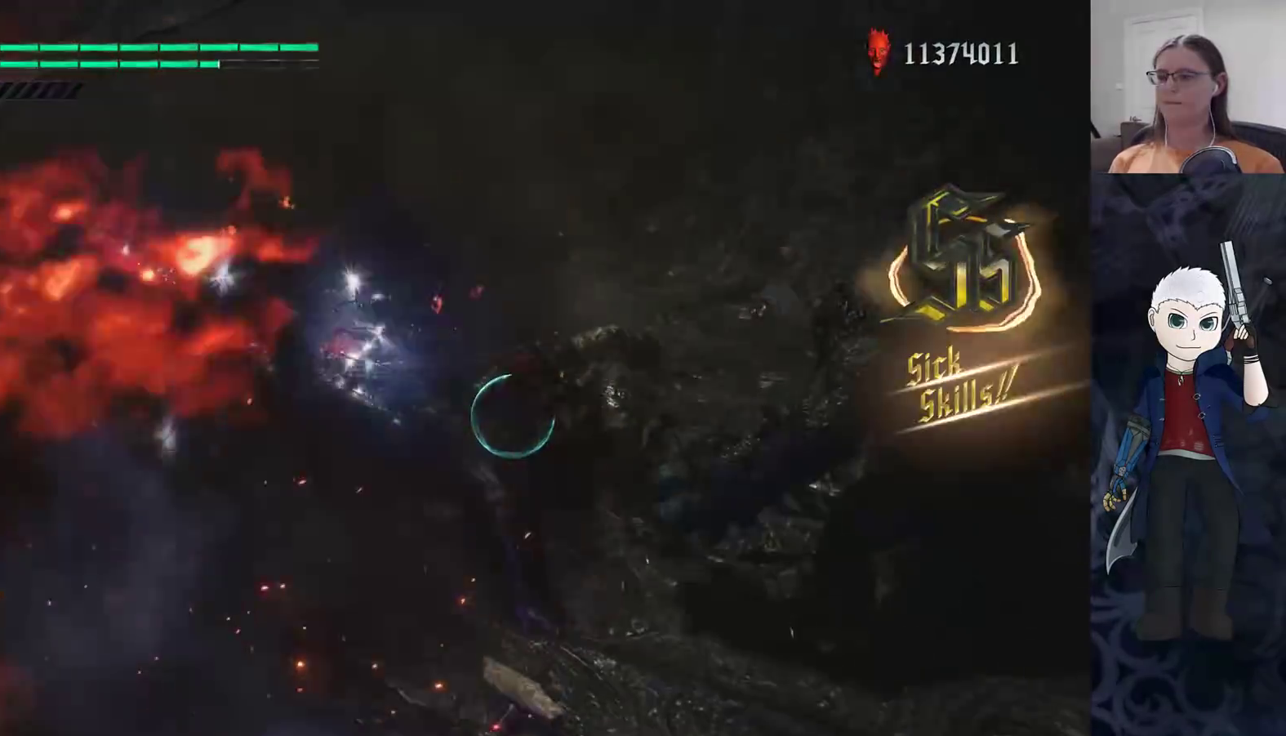
{"buttons": [], "left_stick": "center", "right_stick": "center", "events": []}
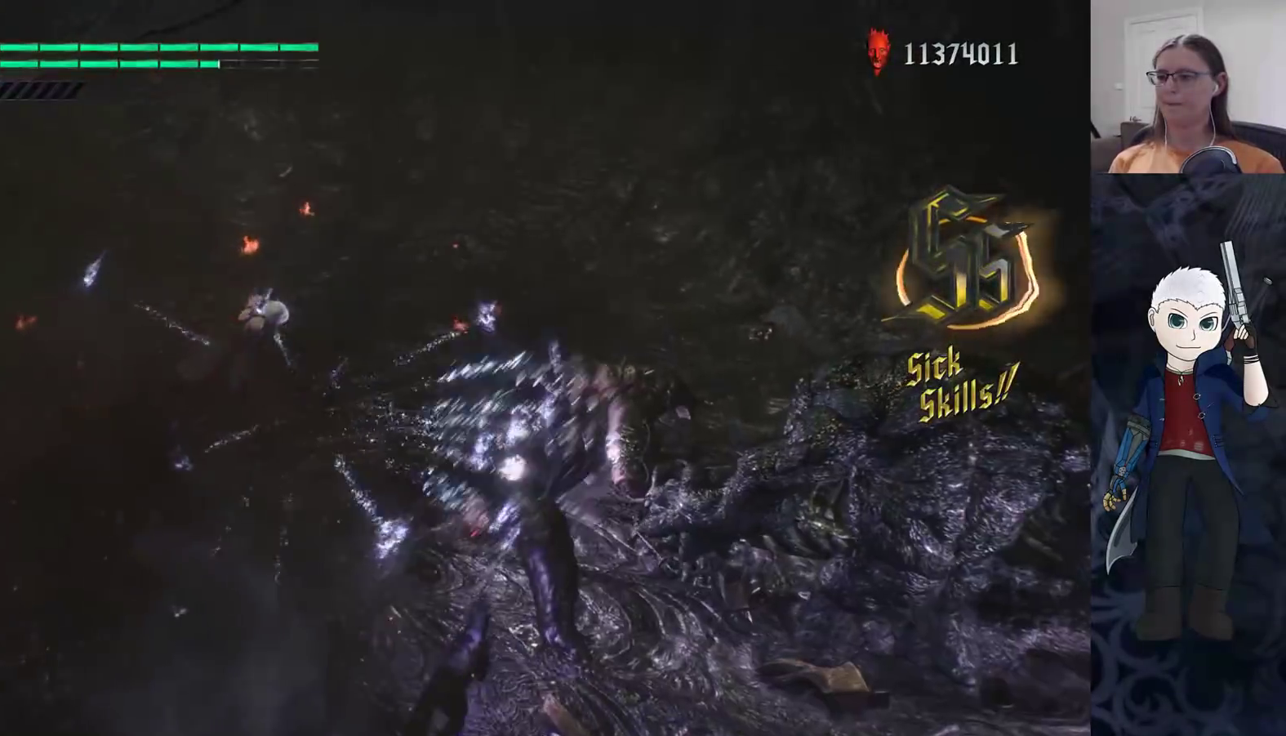
{"buttons": [], "left_stick": "down-left", "right_stick": "center", "events": [[183, "left_stick", "down-left"], [300, "left_stick", "down-right"], [350, "left_stick", "up-right"], [417, "left_stick", "up-left"], [483, "left_stick", "down-left"]]}
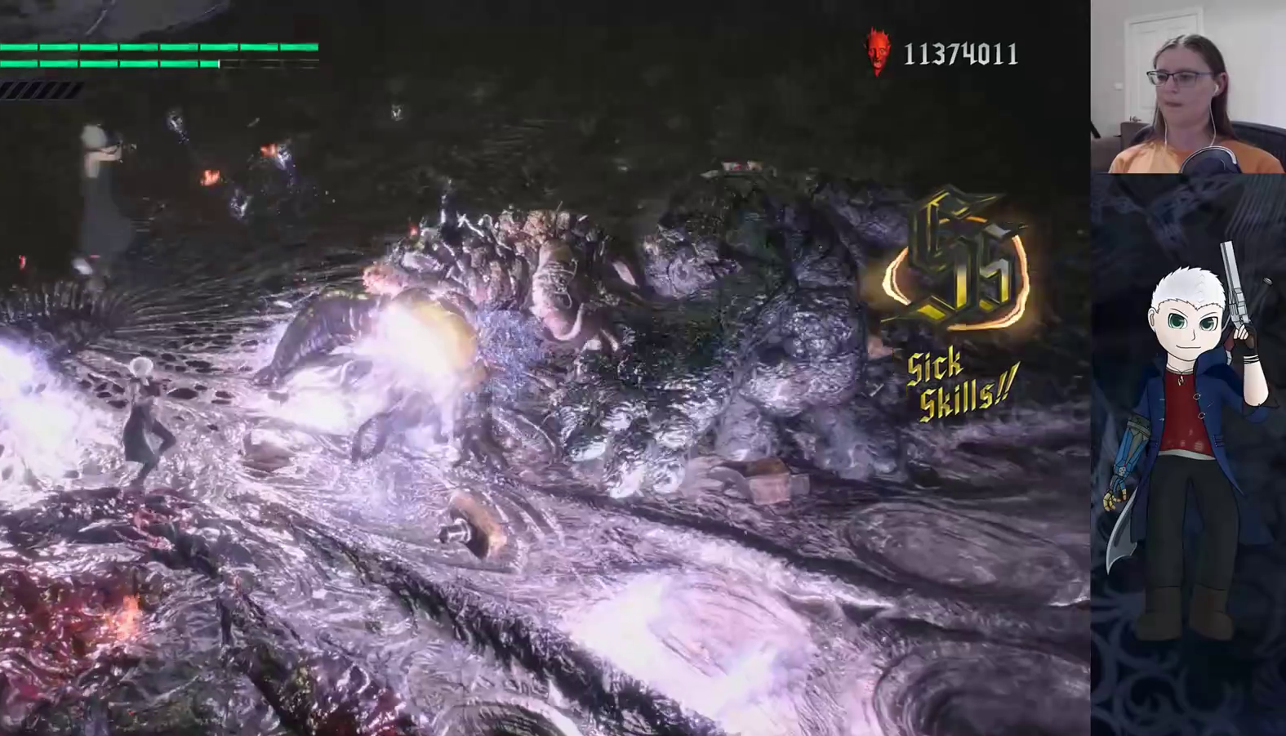
{"buttons": [], "left_stick": "up-right", "right_stick": "center", "events": [[67, "CIRCLE", "down"], [67, "left_stick", "down-right"], [133, "left_stick", "up-right"], [150, "CIRCLE", "up"], [200, "left_stick", "up-left"], [217, "CIRCLE", "down"], [250, "left_stick", "down-left"], [283, "CIRCLE", "up"], [367, "left_stick", "down-right"], [383, "CIRCLE", "down"], [450, "CIRCLE", "up"], [450, "left_stick", "up-right"]]}